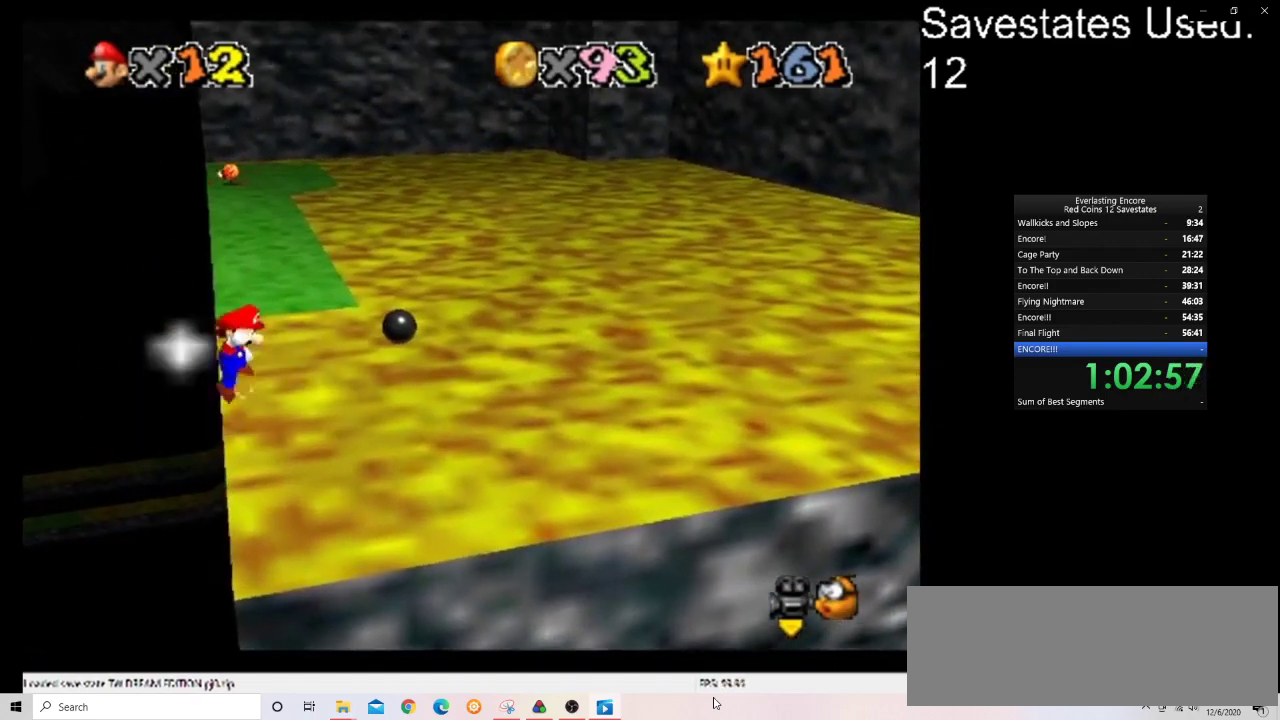
Gameplay with a controller (Nintendo layout); each line is a JSON object with the inputs held at the frame after it (dt_ms = milliseconds from this image to that frame). "events" lists button and stick changes between this image and that frame as [ms after this image, input, new state], when the widget could be followed in between. Not read: B L3 R3.
{"dt_ms": 700, "buttons": [], "left_stick": "up-right", "events": [[33, "left_stick", "up-left"], [267, "left_stick", "up"], [533, "A", "up"], [633, "left_stick", "up-right"]]}
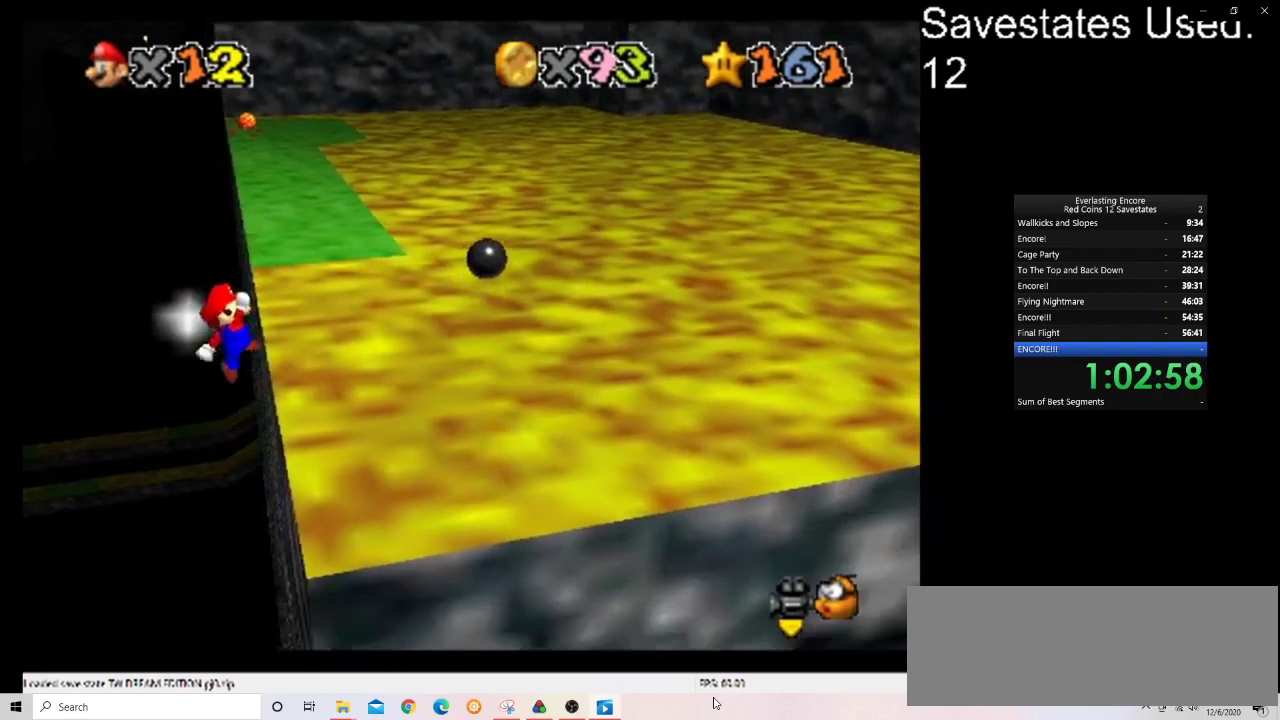
{"dt_ms": 300, "buttons": [], "left_stick": "up-right", "events": []}
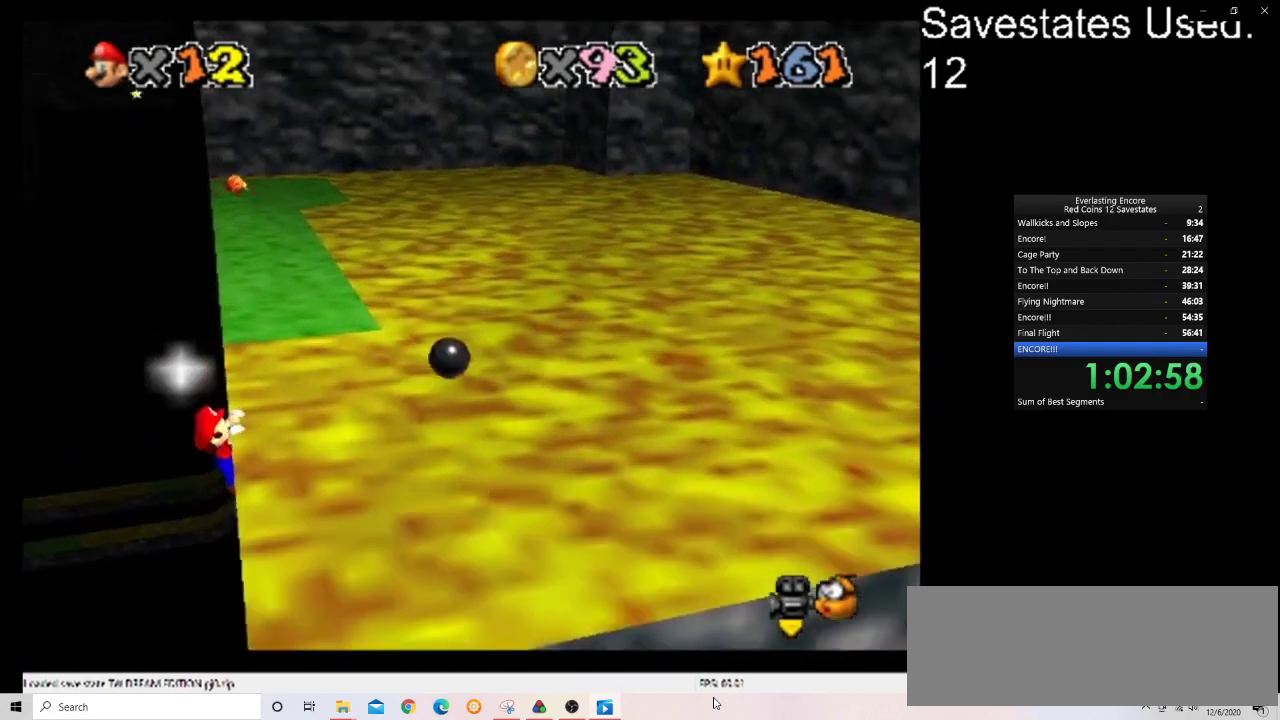
{"dt_ms": 500, "buttons": [], "left_stick": "up-right", "events": []}
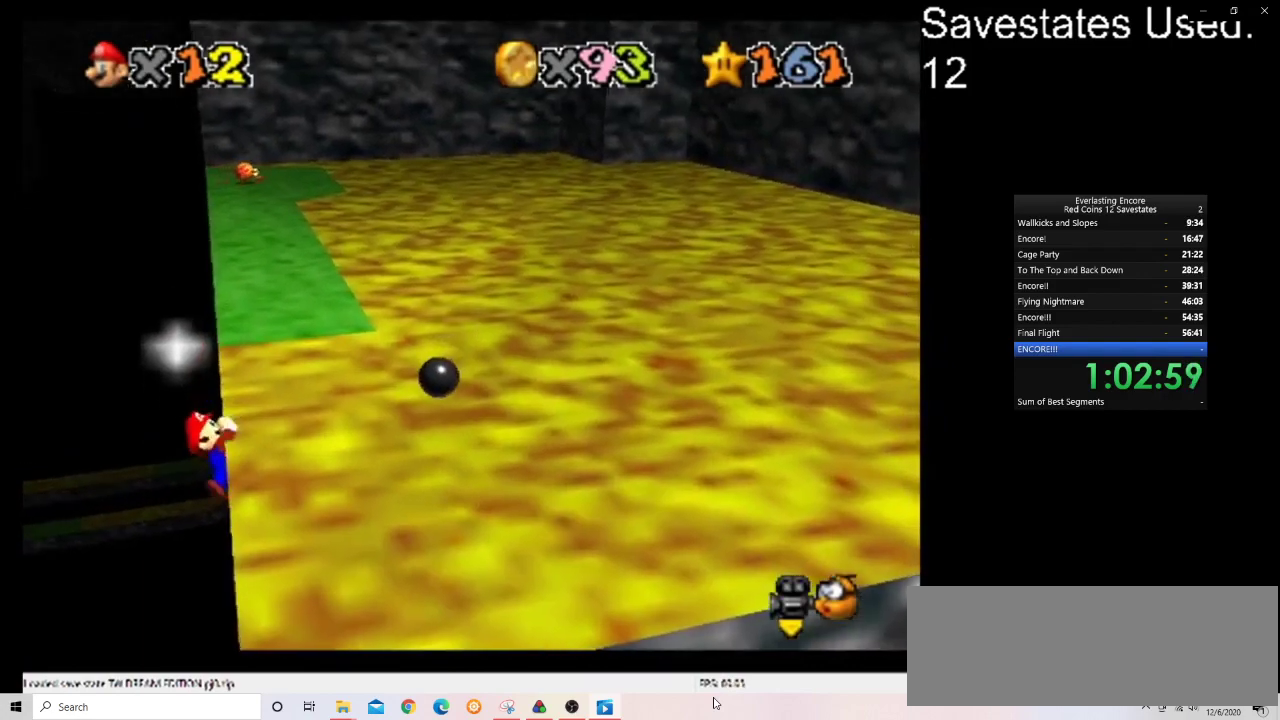
{"dt_ms": 700, "buttons": ["A"], "left_stick": "up-left", "events": [[133, "left_stick", "center"], [600, "A", "down"], [633, "left_stick", "up-left"]]}
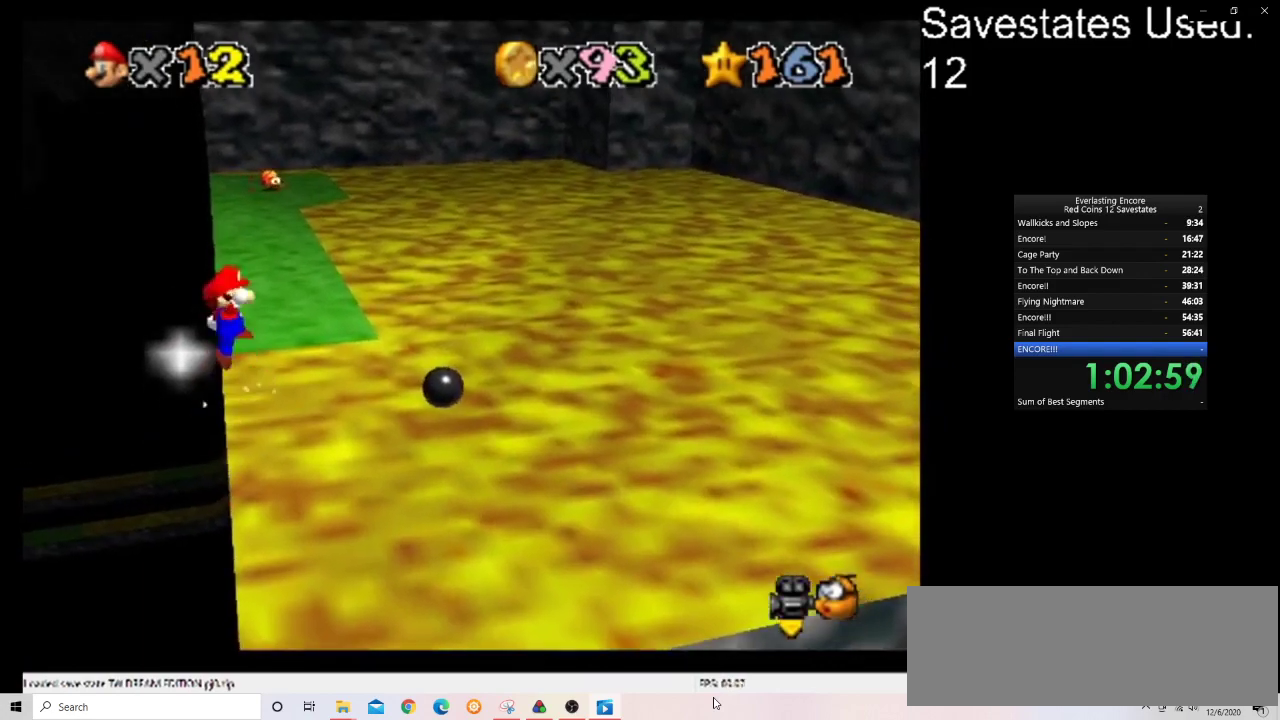
{"dt_ms": 300, "buttons": ["A"], "left_stick": "up", "events": [[200, "left_stick", "up"]]}
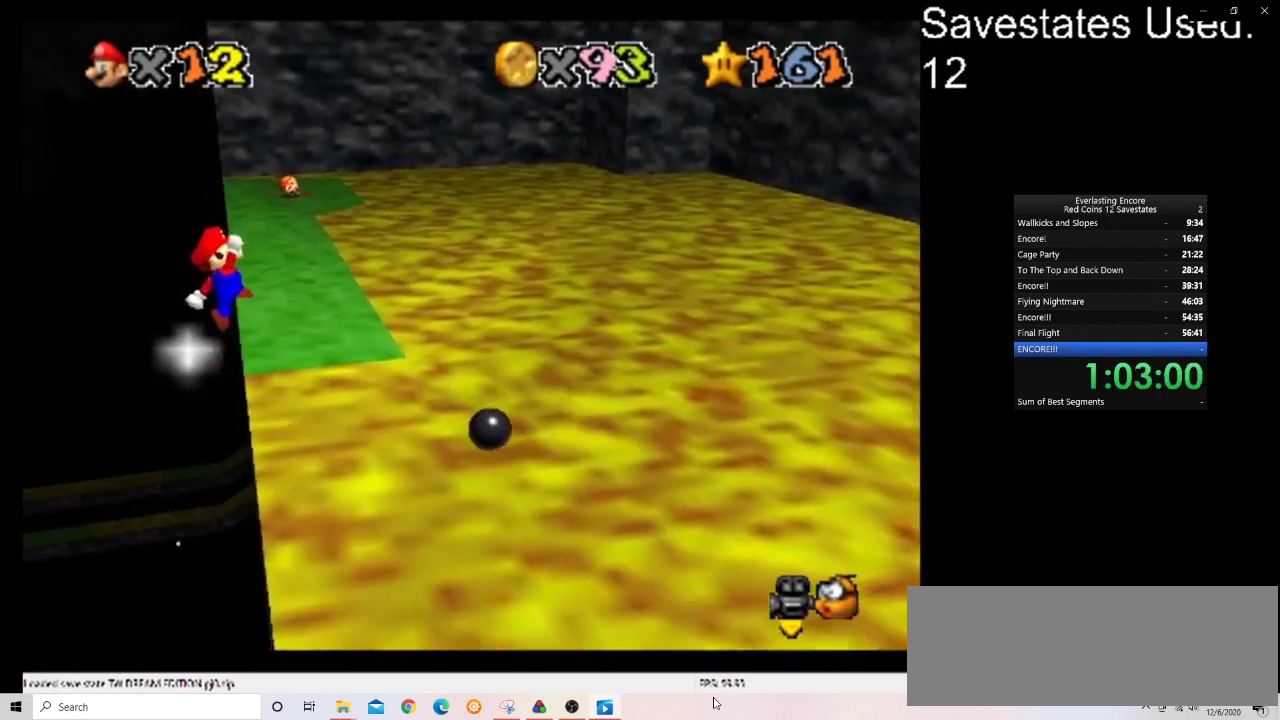
{"dt_ms": 500, "buttons": ["A"], "left_stick": "up-right", "events": [[233, "left_stick", "up-right"]]}
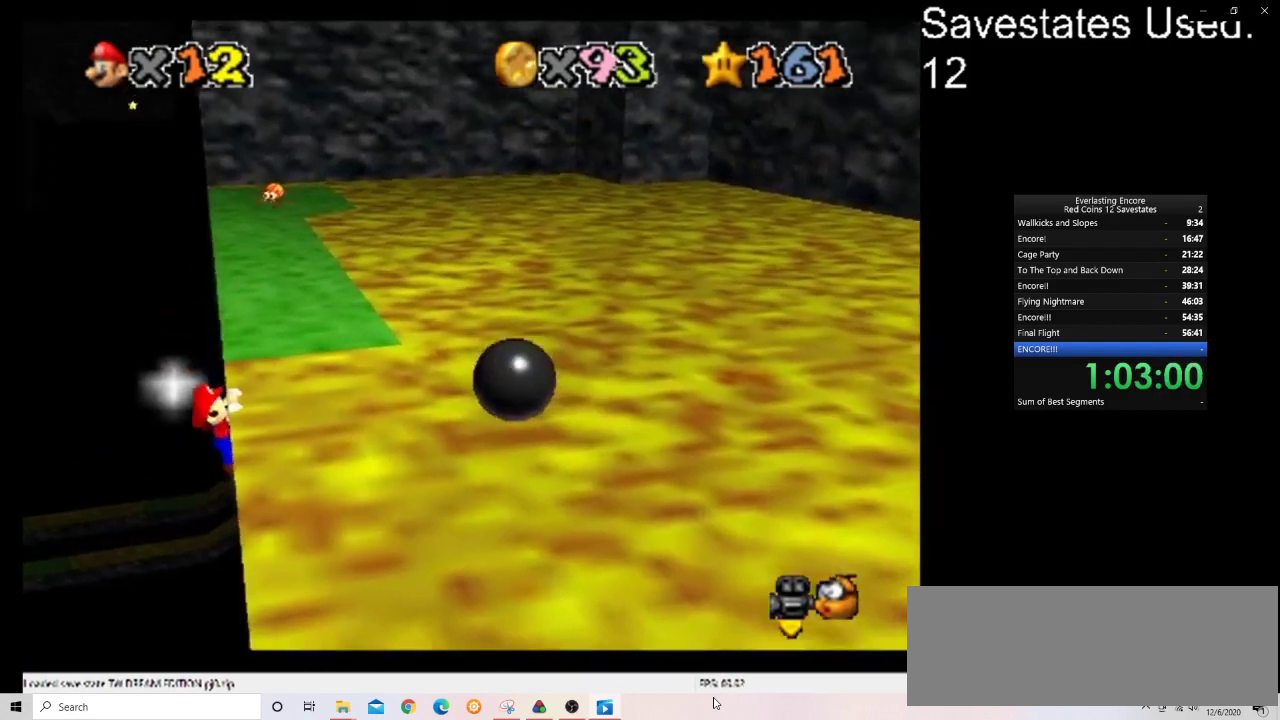
{"dt_ms": 400, "buttons": [], "left_stick": "up-right", "events": [[67, "A", "up"]]}
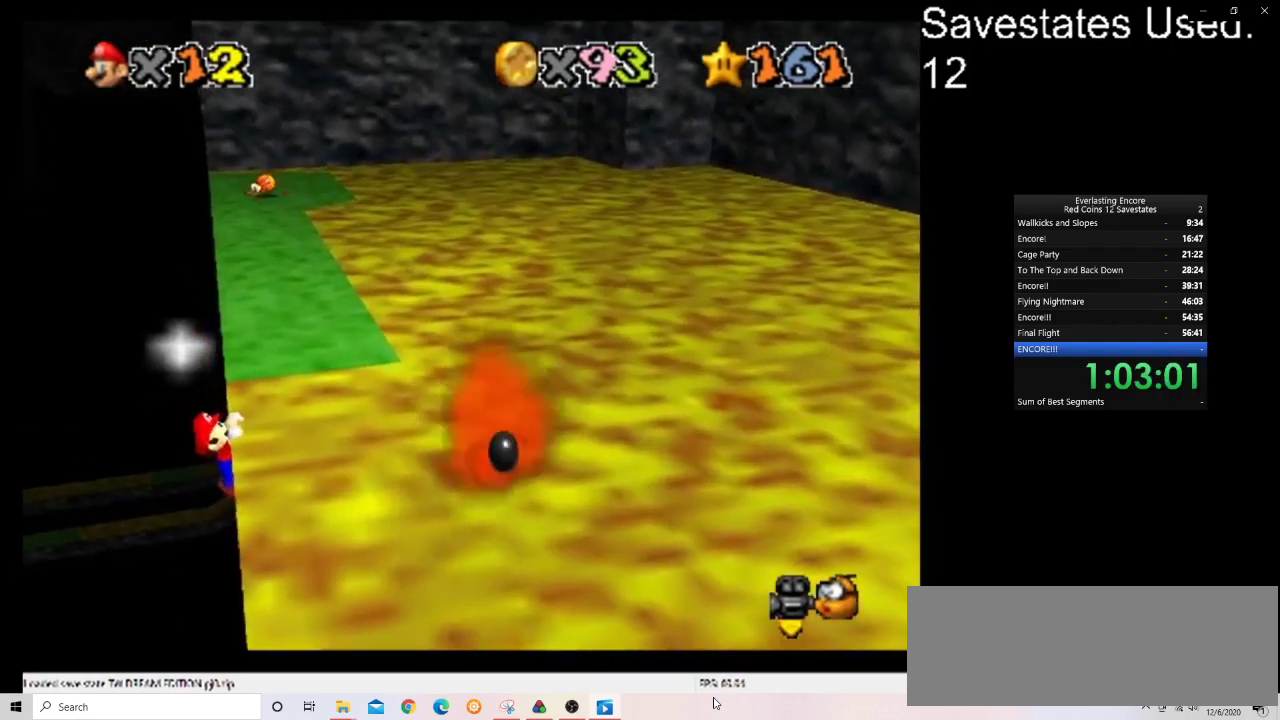
{"dt_ms": 600, "buttons": [], "left_stick": "center", "events": [[300, "left_stick", "center"]]}
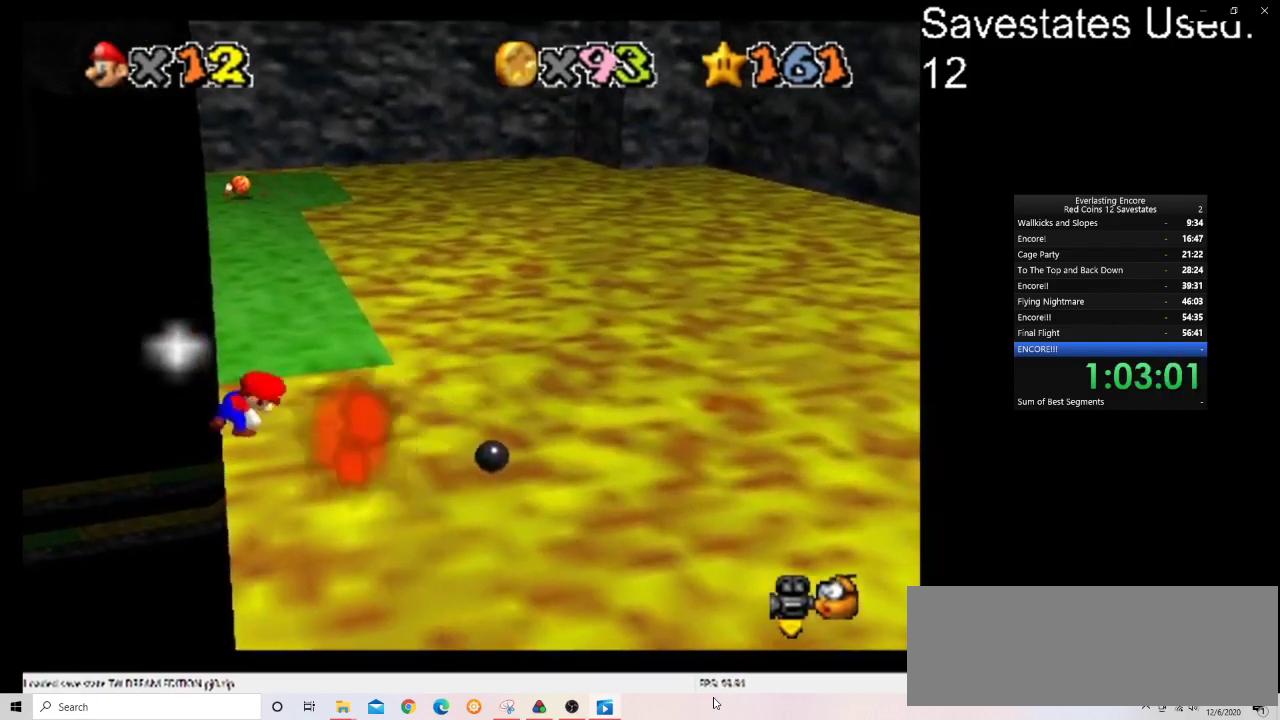
{"dt_ms": 500, "buttons": ["A"], "left_stick": "up", "events": [[200, "A", "down"], [300, "left_stick", "up"]]}
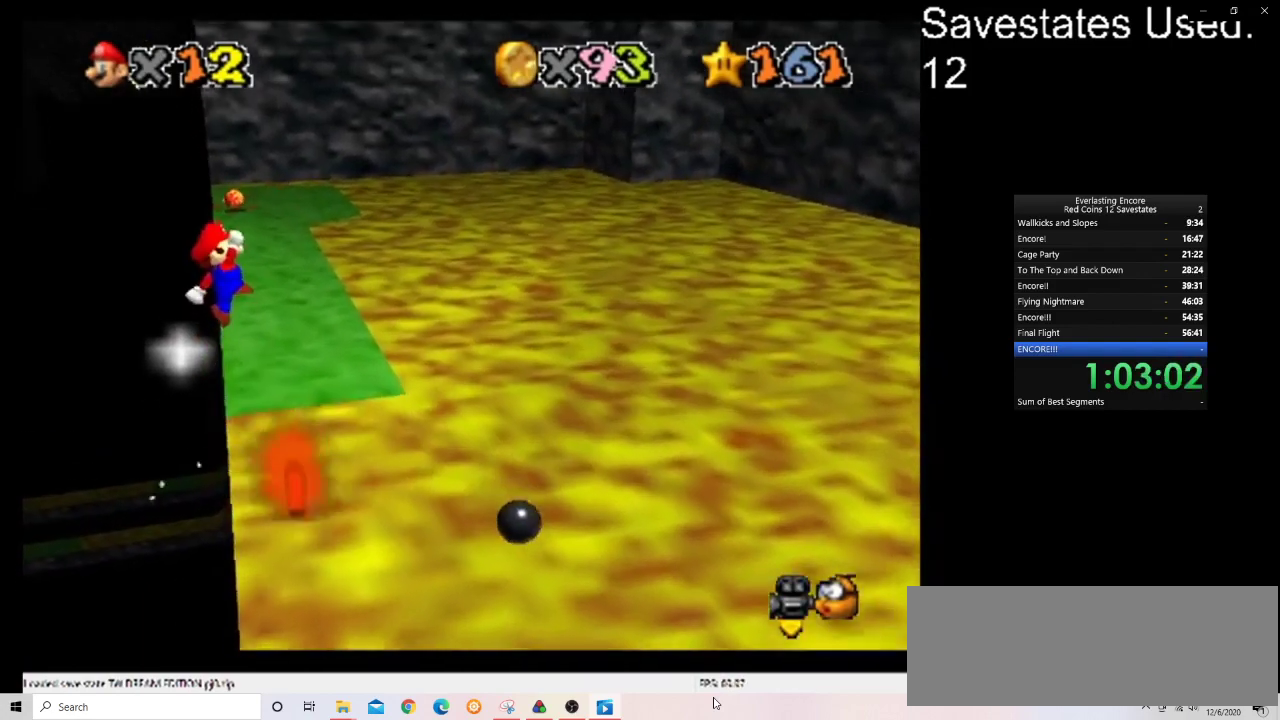
{"dt_ms": 300, "buttons": [], "left_stick": "up", "events": [[300, "A", "up"]]}
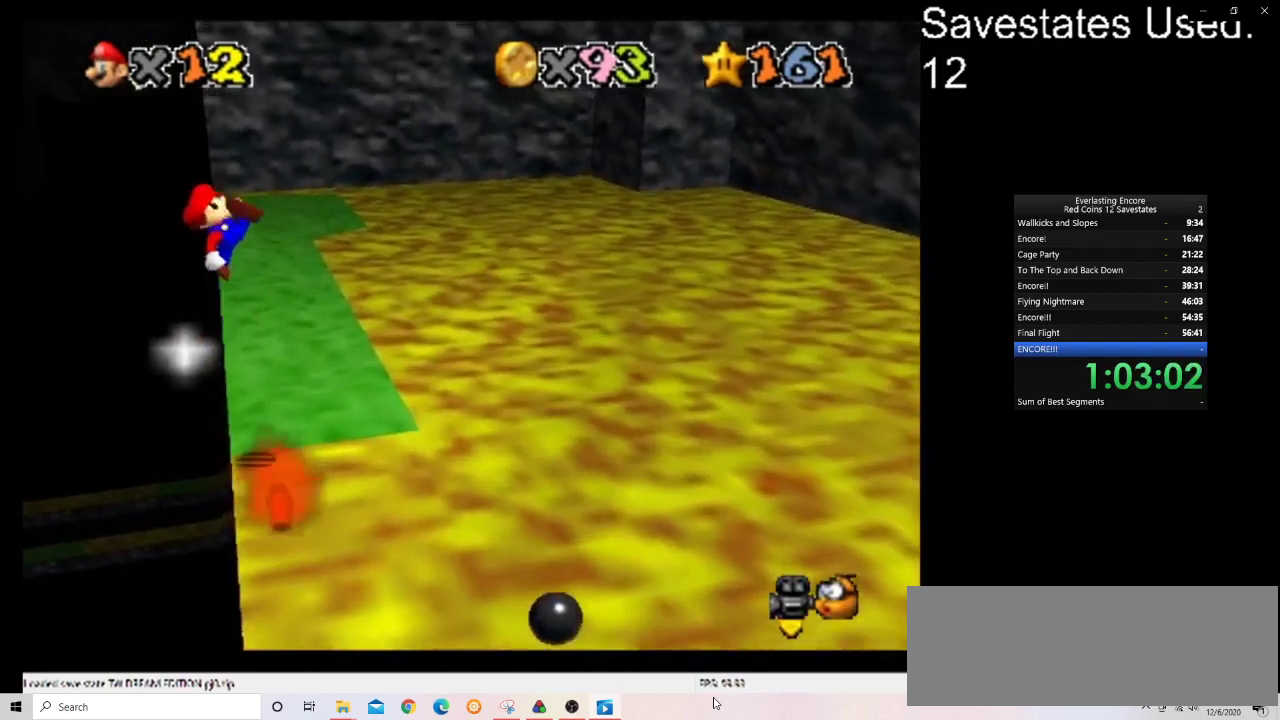
{"dt_ms": 700, "buttons": ["A"], "left_stick": "down", "events": [[467, "left_stick", "center"], [533, "A", "down"], [600, "left_stick", "down"]]}
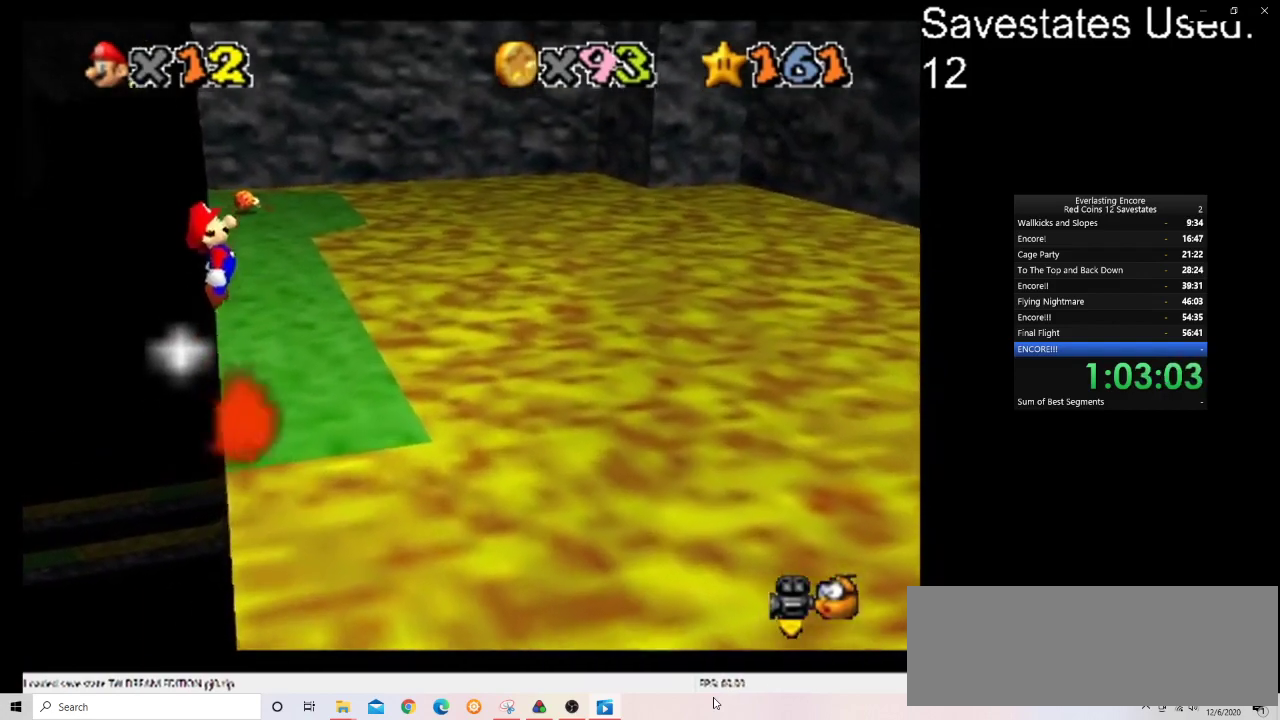
{"dt_ms": 500, "buttons": [], "left_stick": "center", "events": [[67, "left_stick", "center"], [500, "A", "up"]]}
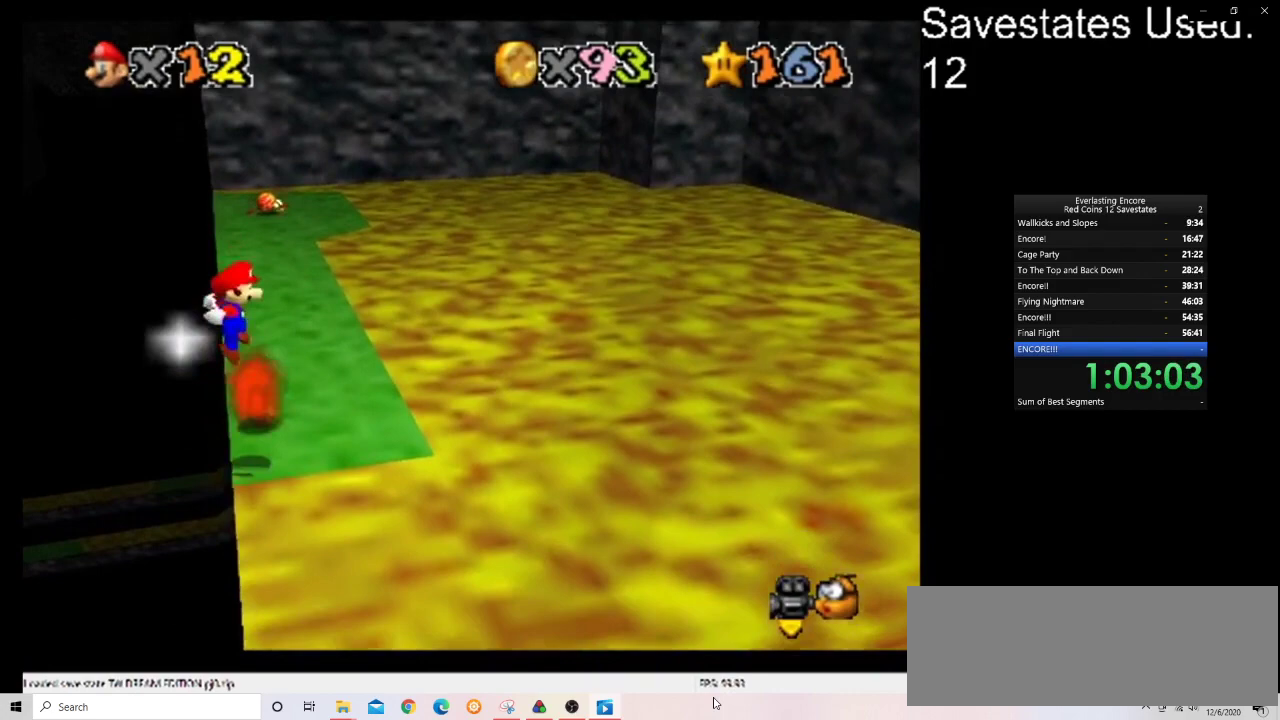
{"dt_ms": 500, "buttons": [], "left_stick": "center", "events": []}
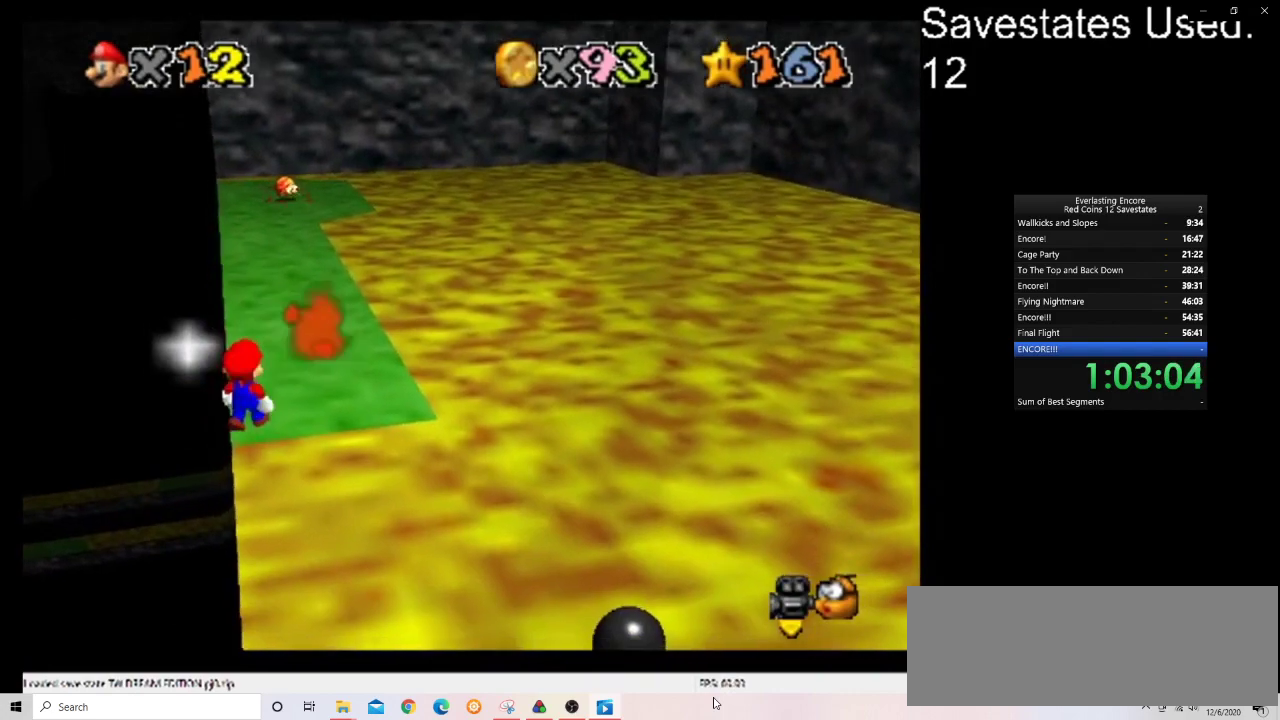
{"dt_ms": 500, "buttons": [], "left_stick": "up", "events": [[133, "left_stick", "up"]]}
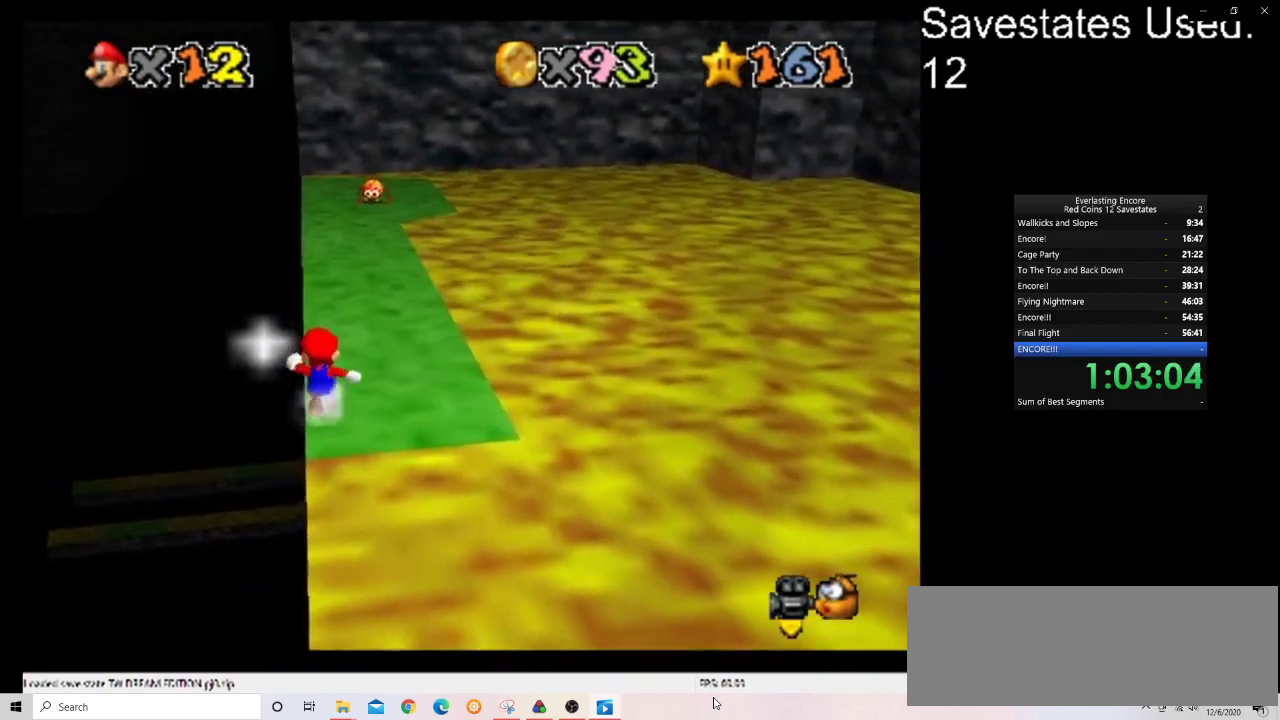
{"dt_ms": 300, "buttons": [], "left_stick": "up", "events": [[167, "A", "down"], [267, "A", "up"]]}
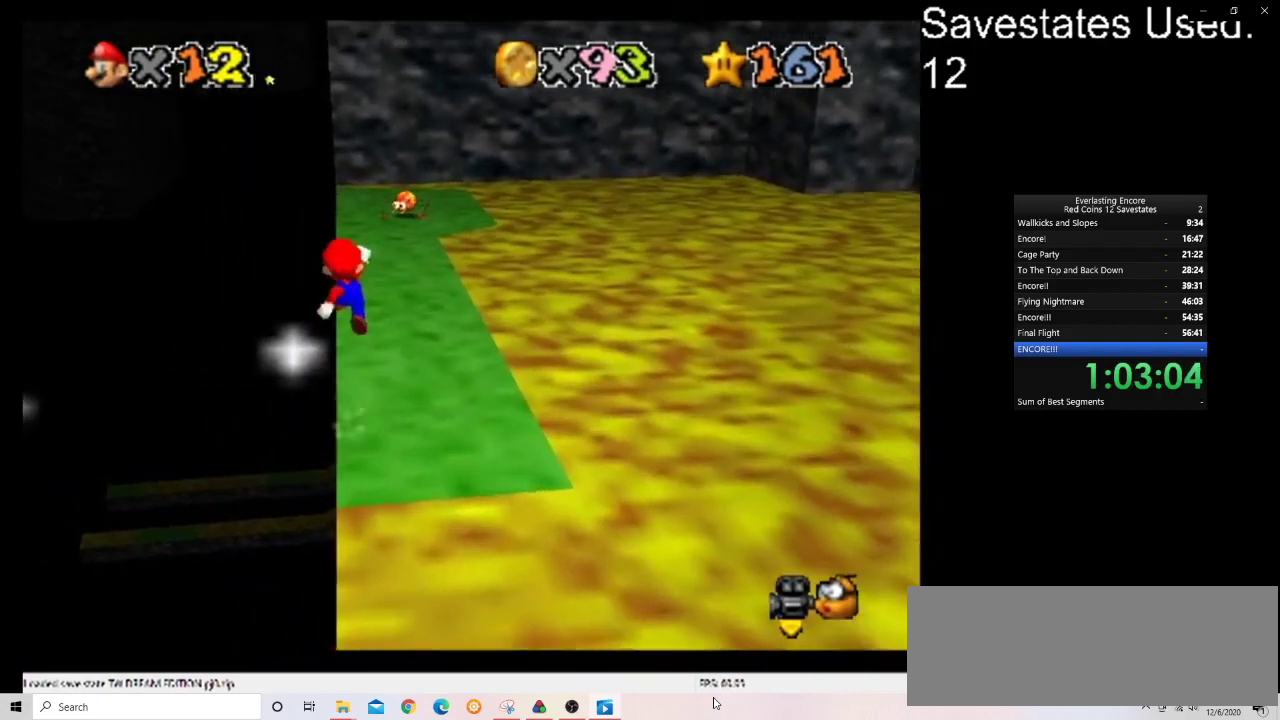
{"dt_ms": 700, "buttons": [], "left_stick": "up", "events": [[167, "left_stick", "center"], [367, "left_stick", "up"]]}
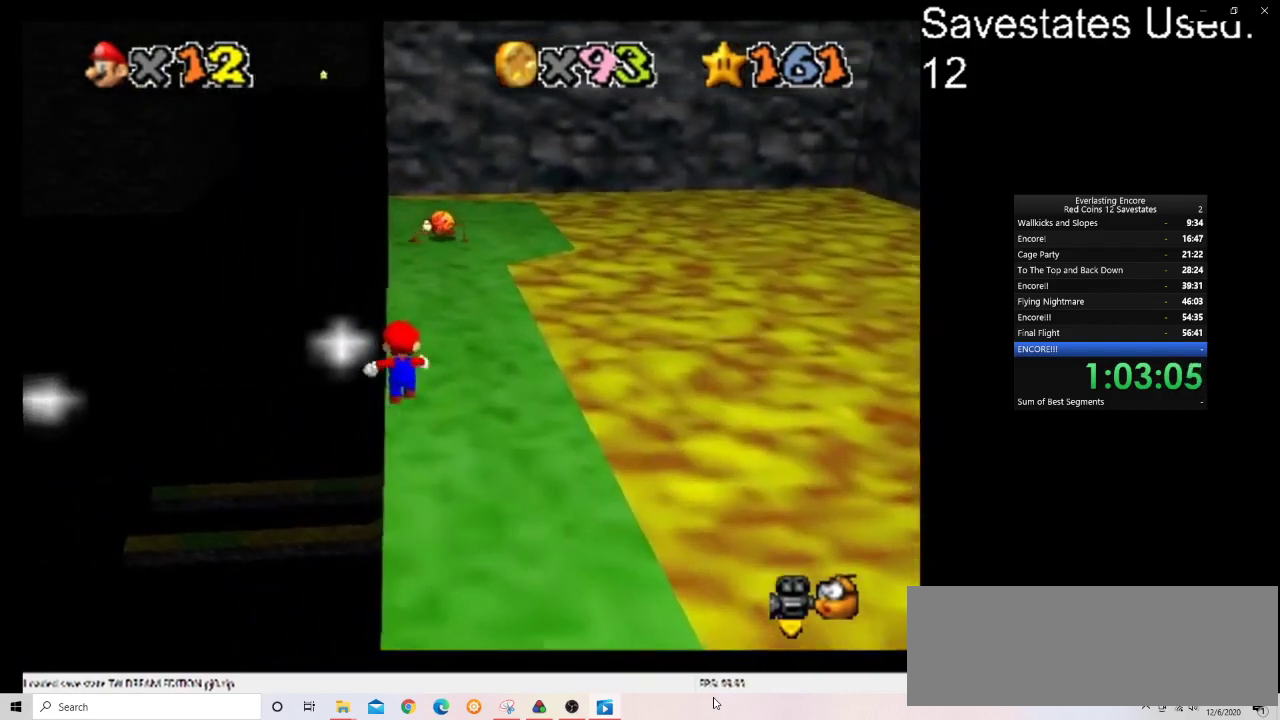
{"dt_ms": 500, "buttons": ["A"], "left_stick": "up", "events": [[167, "A", "down"]]}
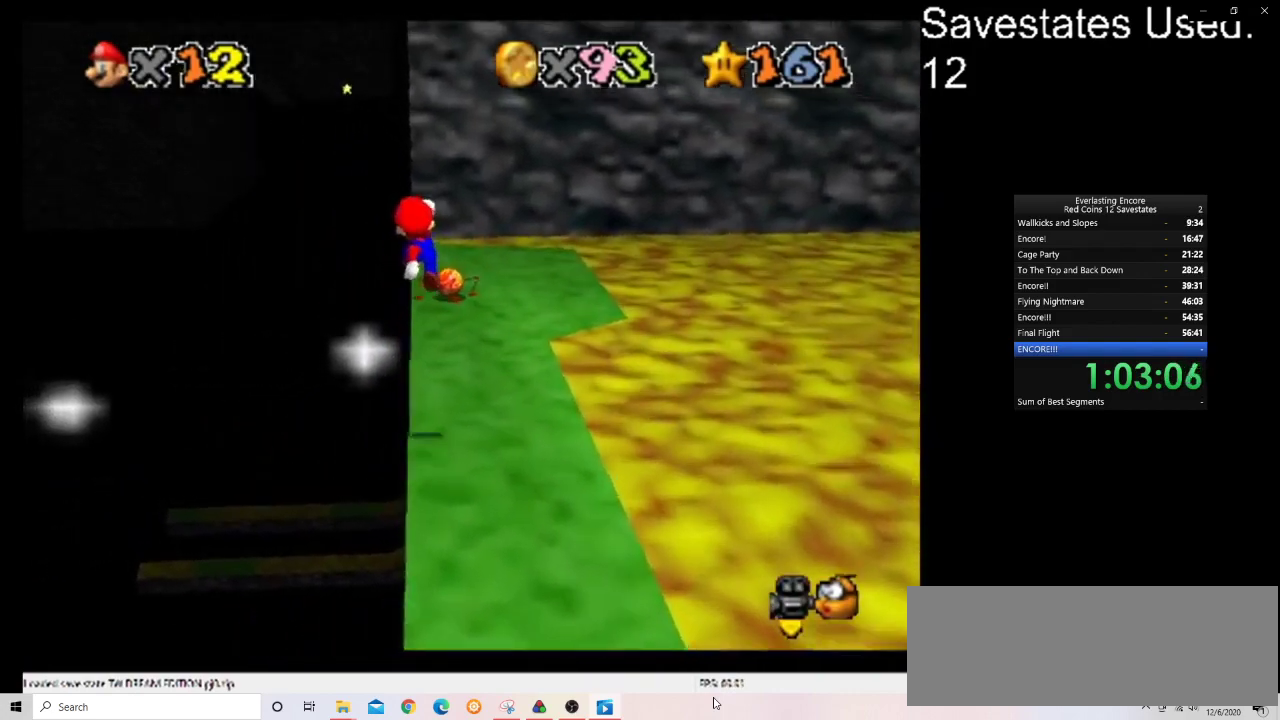
{"dt_ms": 600, "buttons": [], "left_stick": "up", "events": [[167, "A", "up"], [233, "left_stick", "center"], [367, "left_stick", "up"]]}
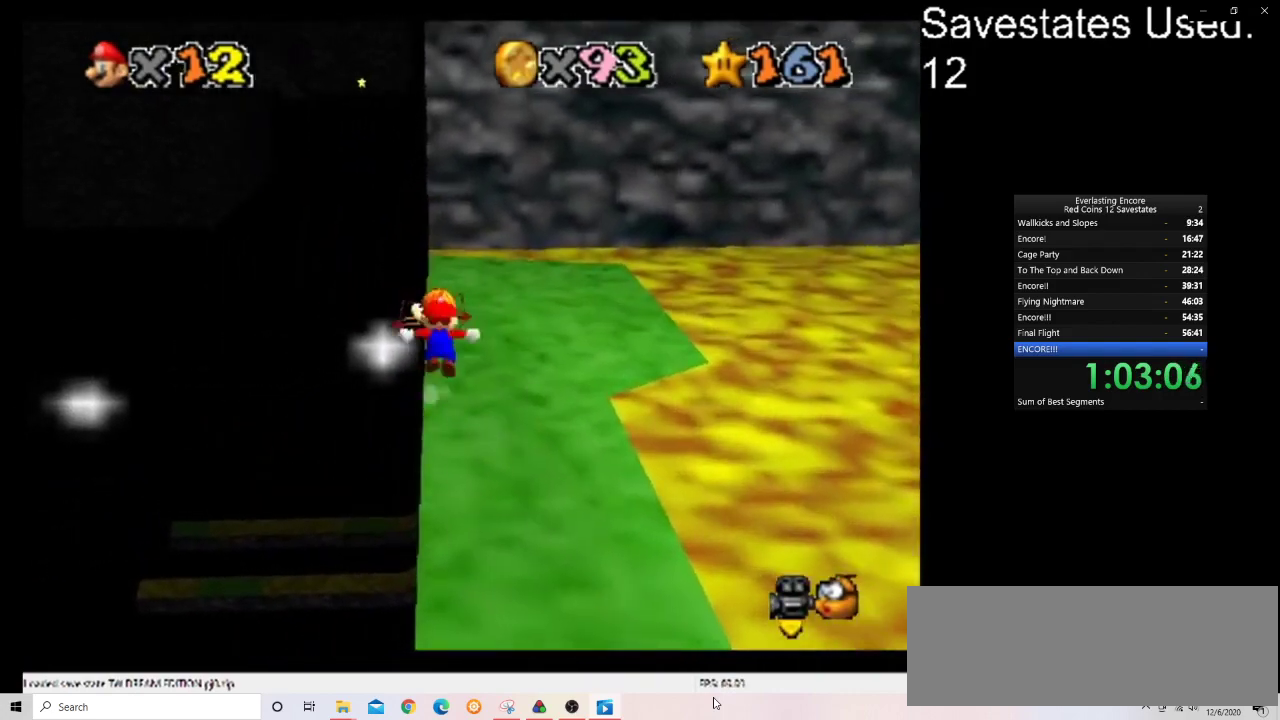
{"dt_ms": 400, "buttons": [], "left_stick": "center", "events": [[33, "A", "down"], [100, "A", "up"], [133, "left_stick", "down-left"], [233, "left_stick", "down"], [400, "left_stick", "center"]]}
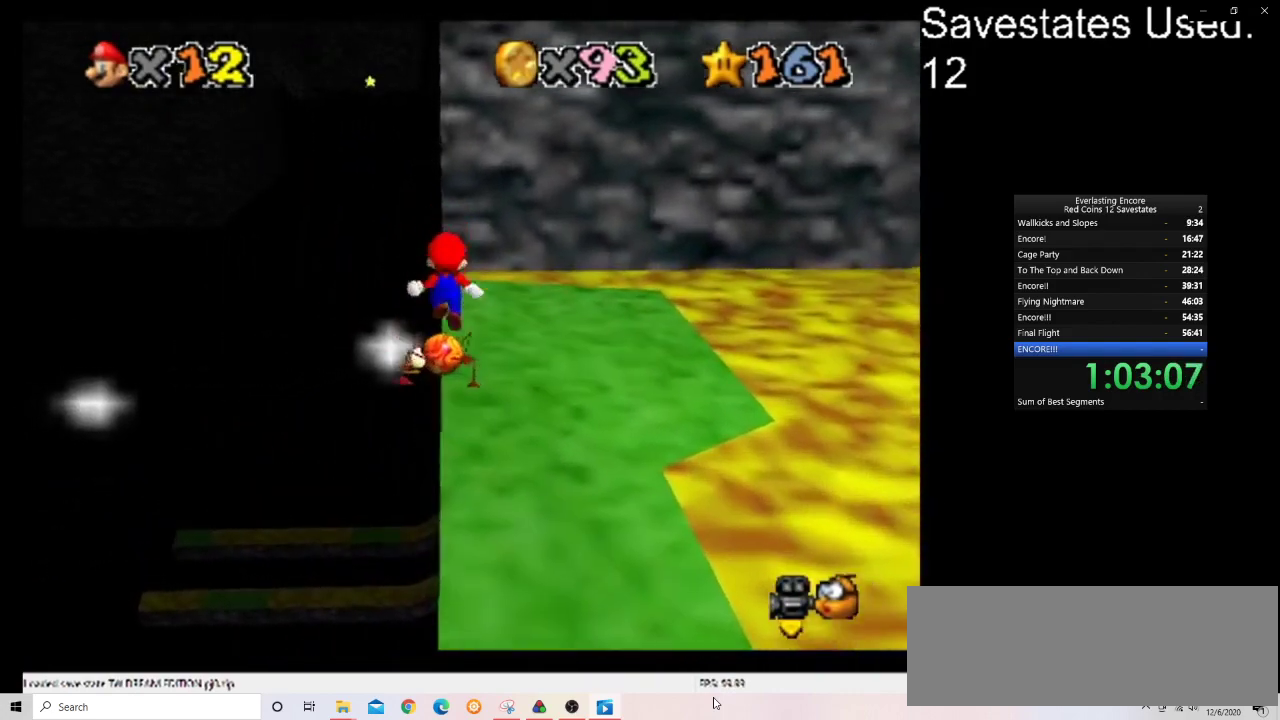
{"dt_ms": 400, "buttons": [], "left_stick": "center", "events": [[133, "left_stick", "down"], [400, "left_stick", "center"]]}
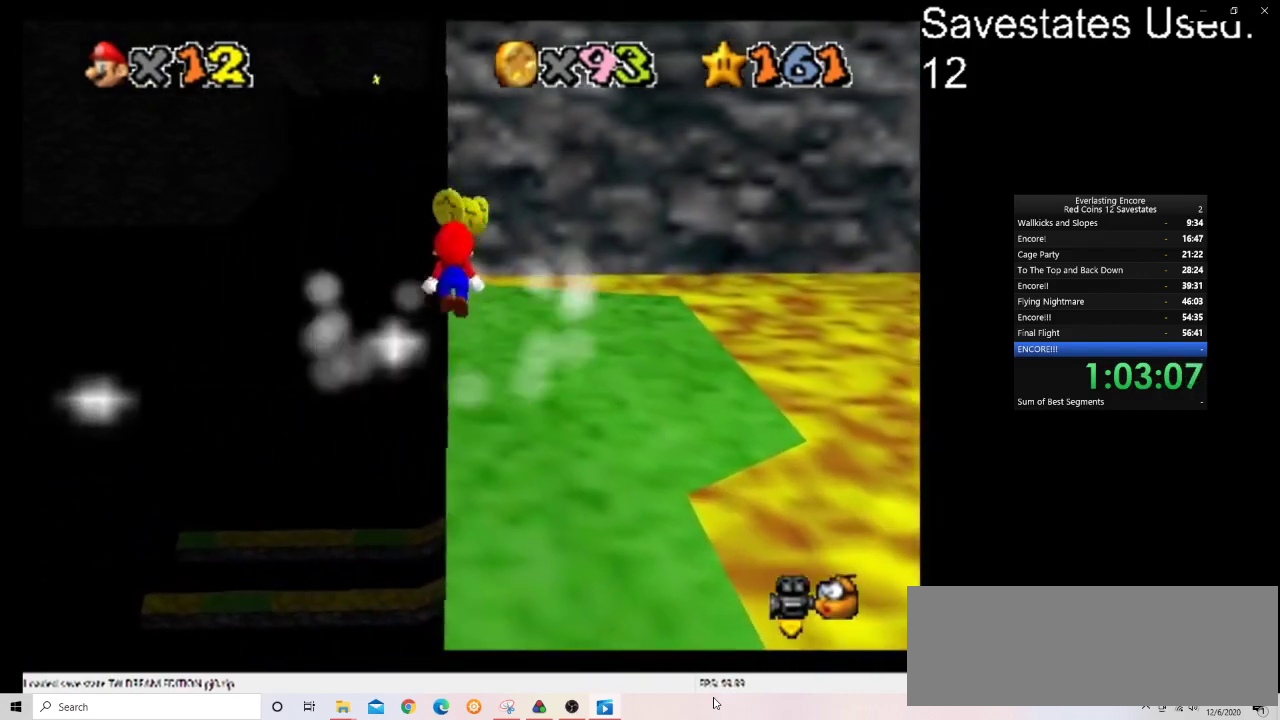
{"dt_ms": 600, "buttons": [], "left_stick": "center", "events": [[167, "left_stick", "down"], [533, "left_stick", "center"]]}
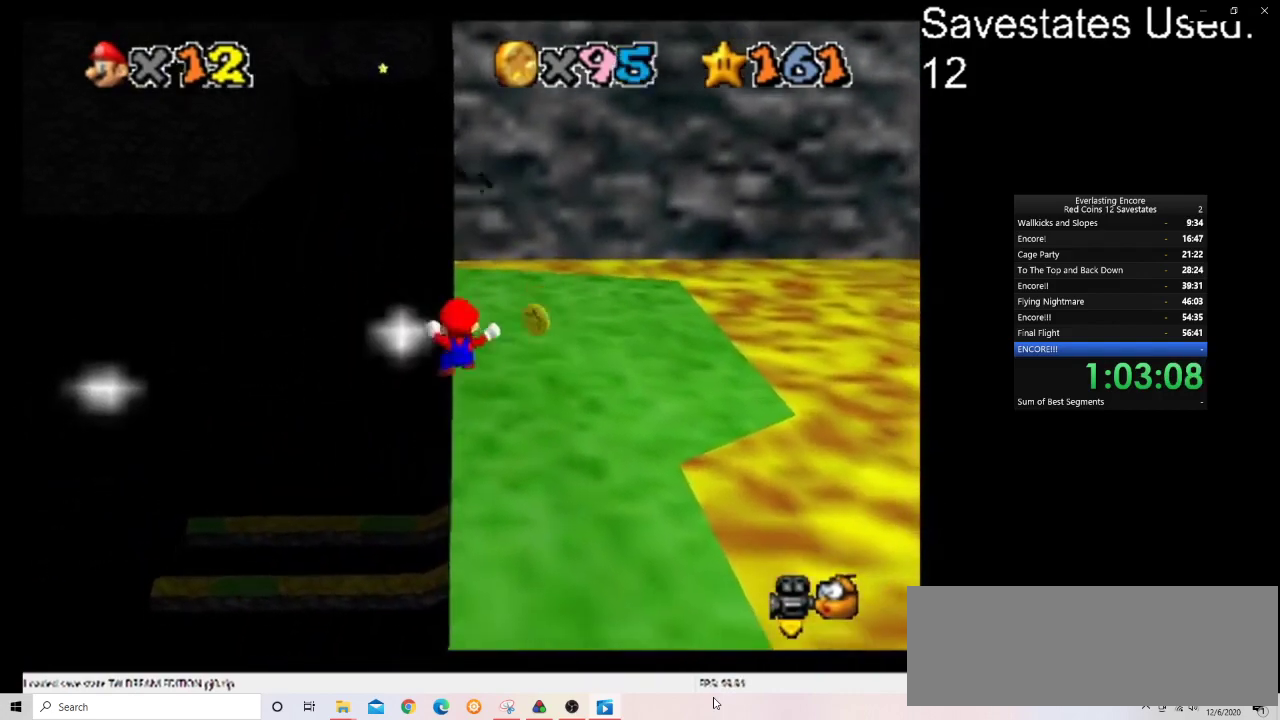
{"dt_ms": 300, "buttons": [], "left_stick": "center", "events": [[167, "C_LEFT", "down"], [233, "C_DOWN", "down"], [300, "C_DOWN", "up"], [300, "C_LEFT", "up"]]}
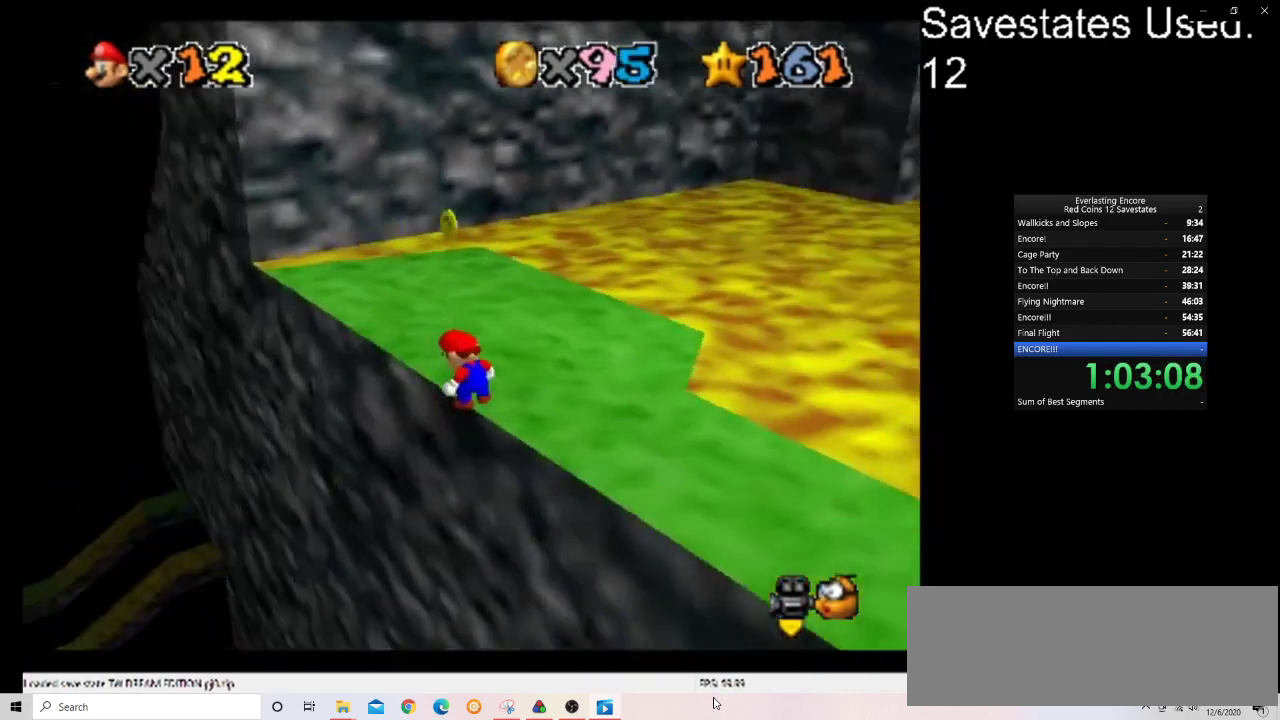
{"dt_ms": 700, "buttons": [], "left_stick": "left", "events": [[67, "C_LEFT", "down"], [100, "C_DOWN", "down"], [200, "C_DOWN", "up"], [200, "C_LEFT", "up"], [533, "left_stick", "left"]]}
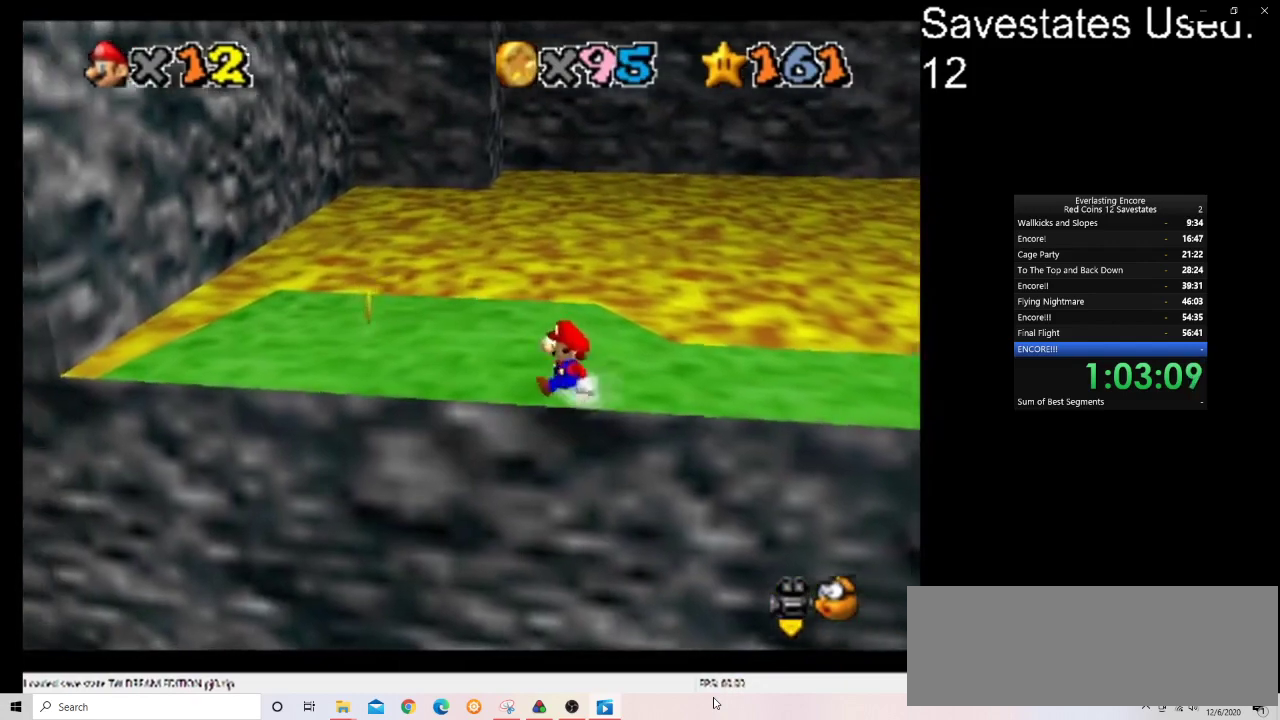
{"dt_ms": 500, "buttons": ["A"], "left_stick": "left", "events": [[467, "A", "down"]]}